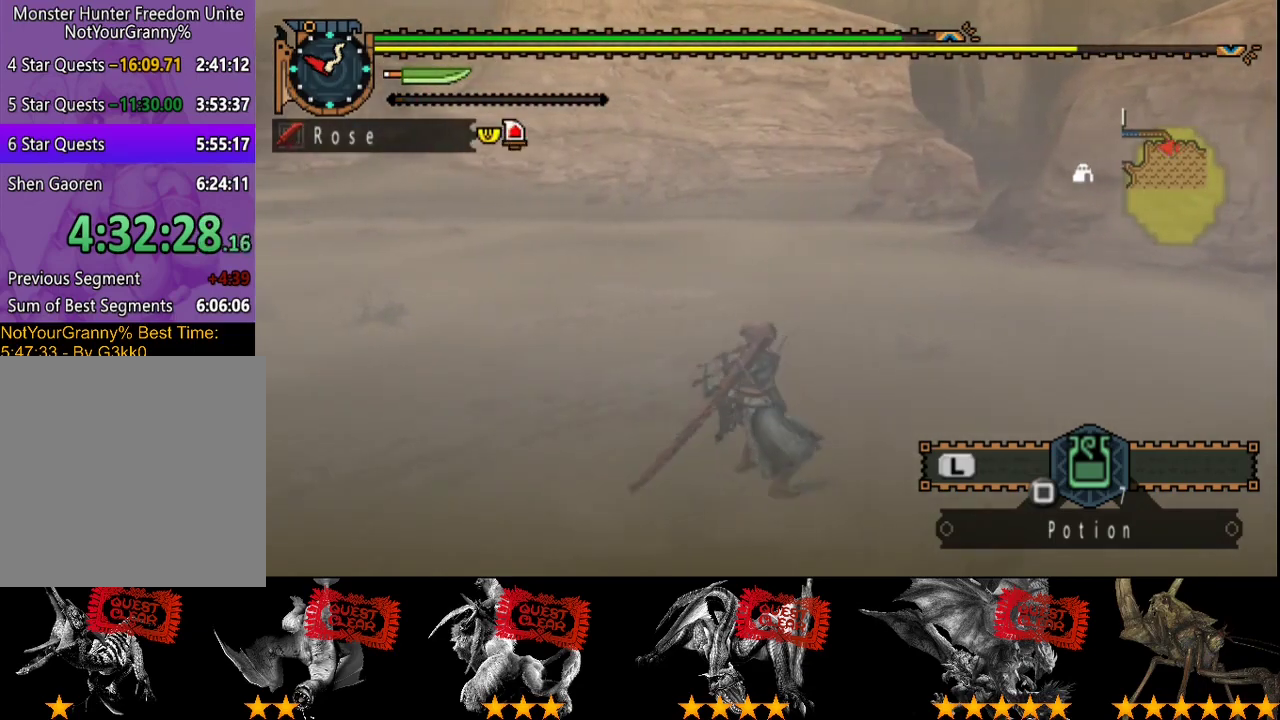
Gameplay with a controller (PlayStation layout); each line is a JSON object with the inputs held at the frame after it. "events" lists button and stick changes between this image and that frame as [ms after this image, input, new state], when the widget could be followed in between. Not read: L3 R3.
{"buttons": [], "left_stick": "center", "right_stick": "left", "events": [[333, "DPAD_LEFT", "down"], [467, "right_stick", "left"], [500, "DPAD_LEFT", "up"]]}
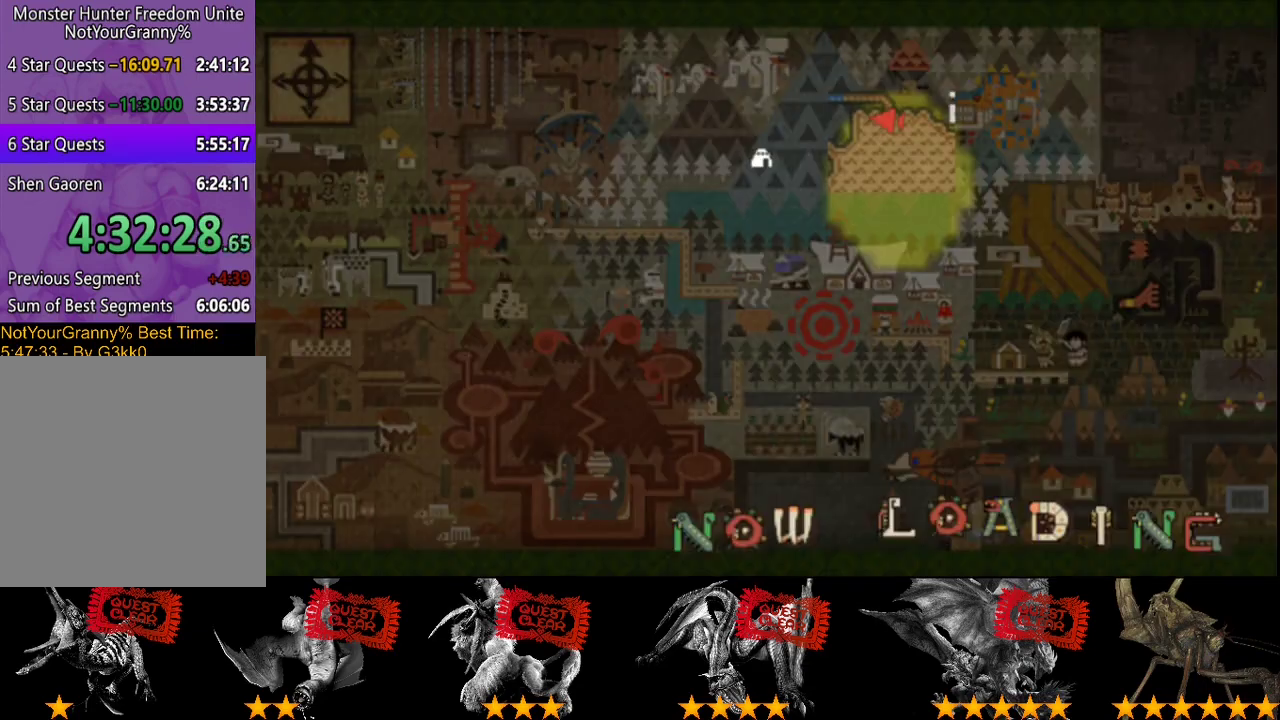
{"buttons": [], "left_stick": "center", "right_stick": "center", "events": [[383, "right_stick", "center"]]}
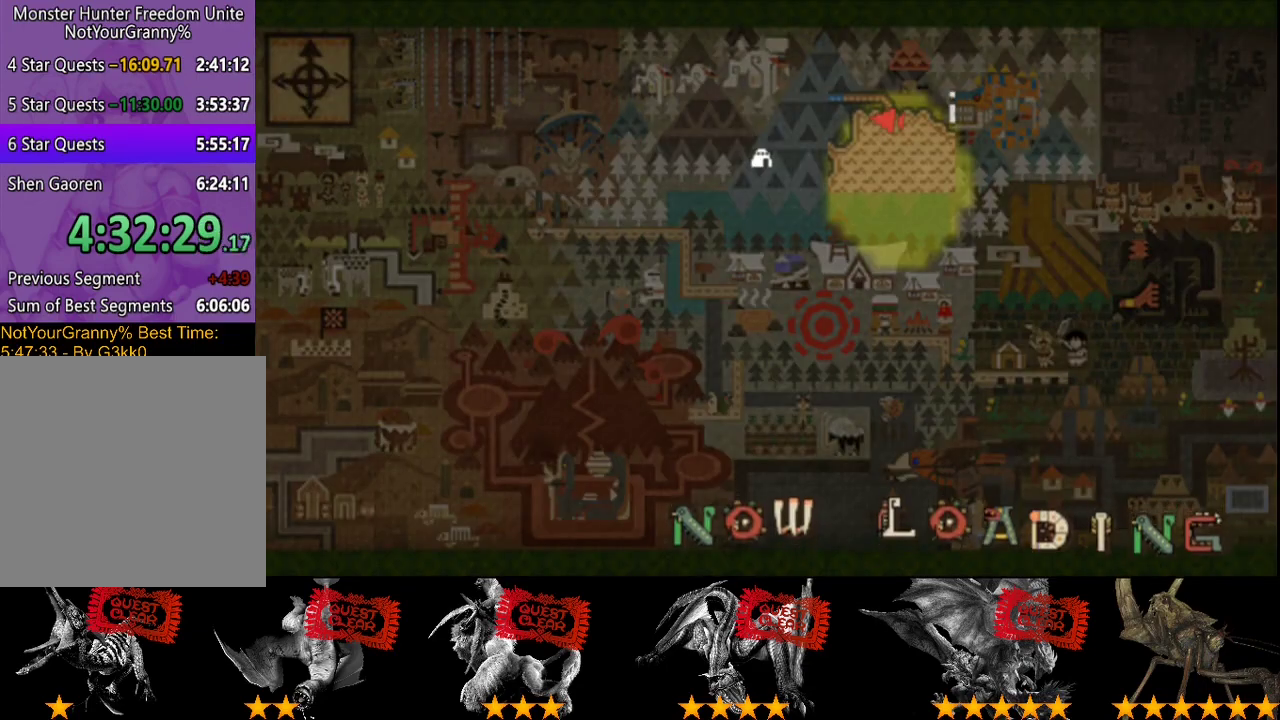
{"buttons": [], "left_stick": "center", "right_stick": "center", "events": []}
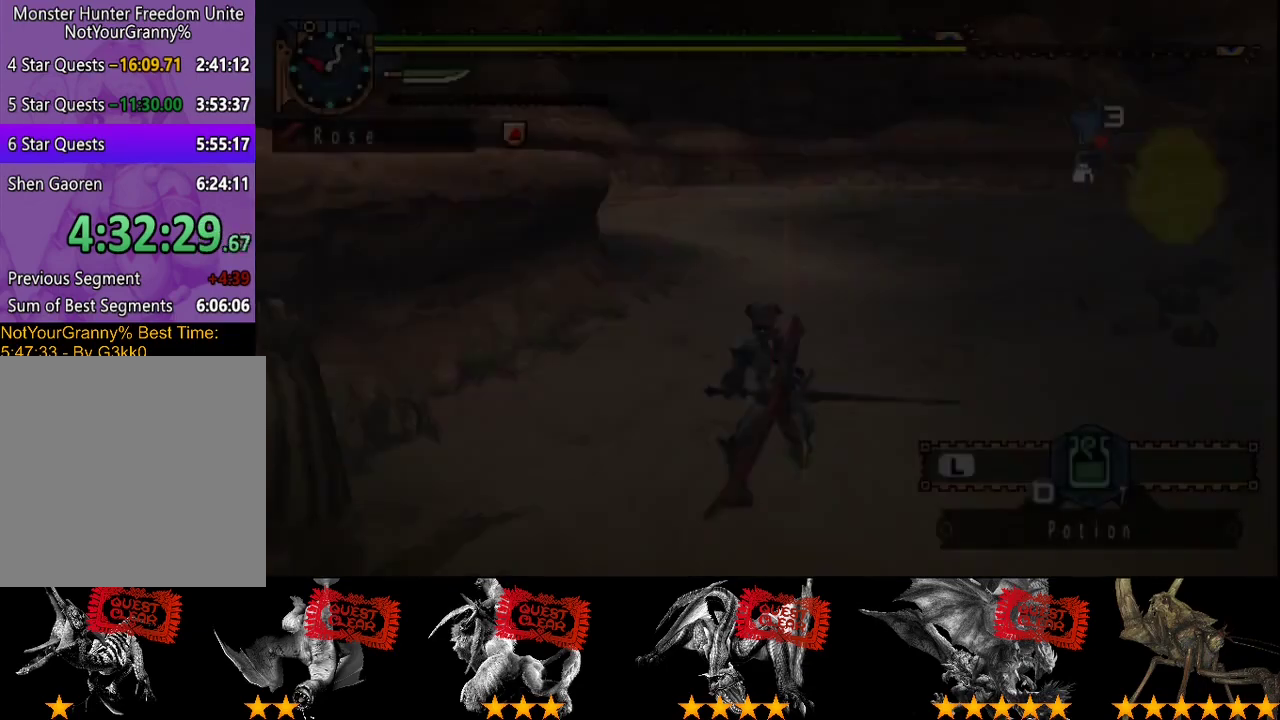
{"buttons": [], "left_stick": "center", "right_stick": "center", "events": [[133, "left_stick", "down"], [233, "SQUARE", "down"], [300, "SQUARE", "up"], [300, "left_stick", "center"], [433, "L2", "down"], [500, "L2", "up"]]}
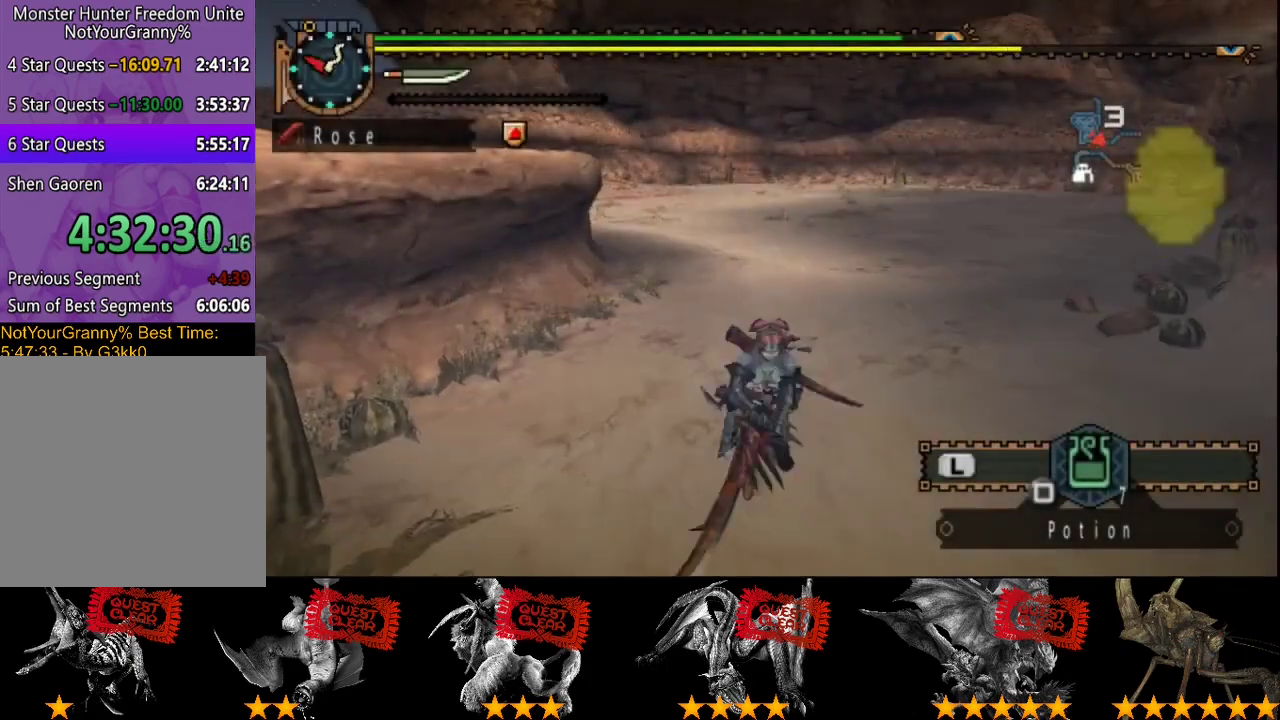
{"buttons": [], "left_stick": "center", "right_stick": "center", "events": []}
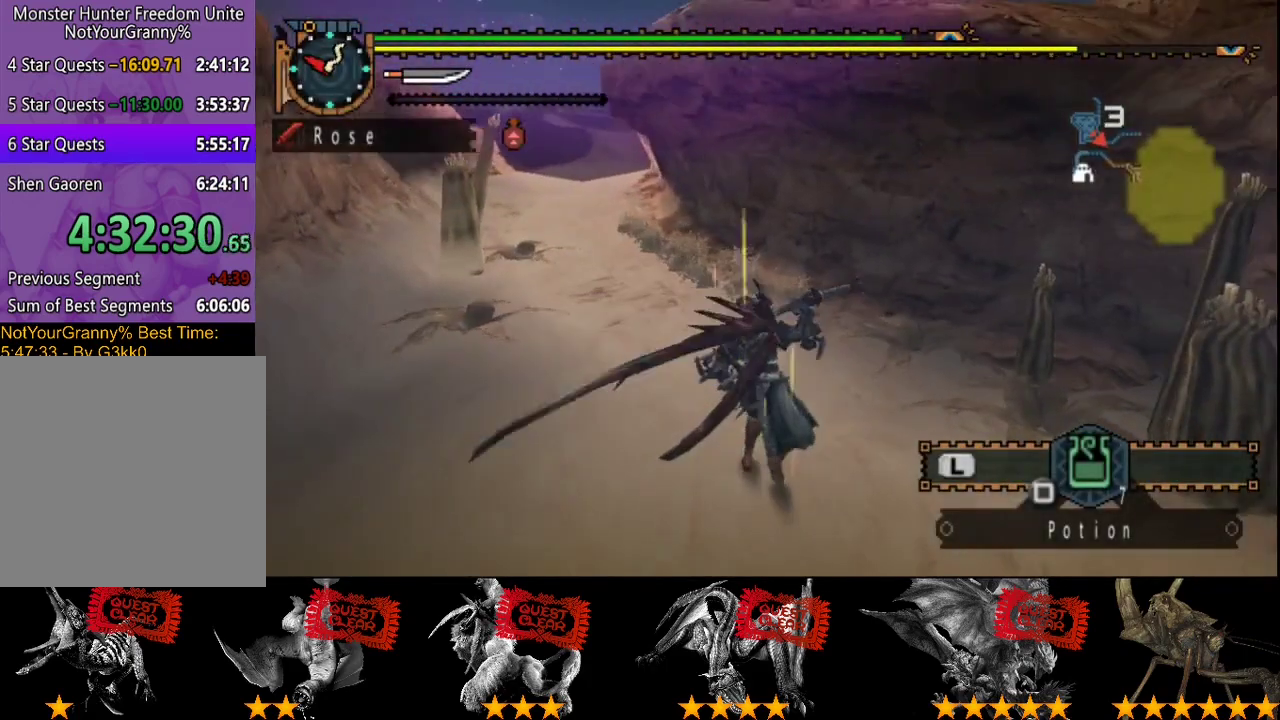
{"buttons": [], "left_stick": "center", "right_stick": "center", "events": []}
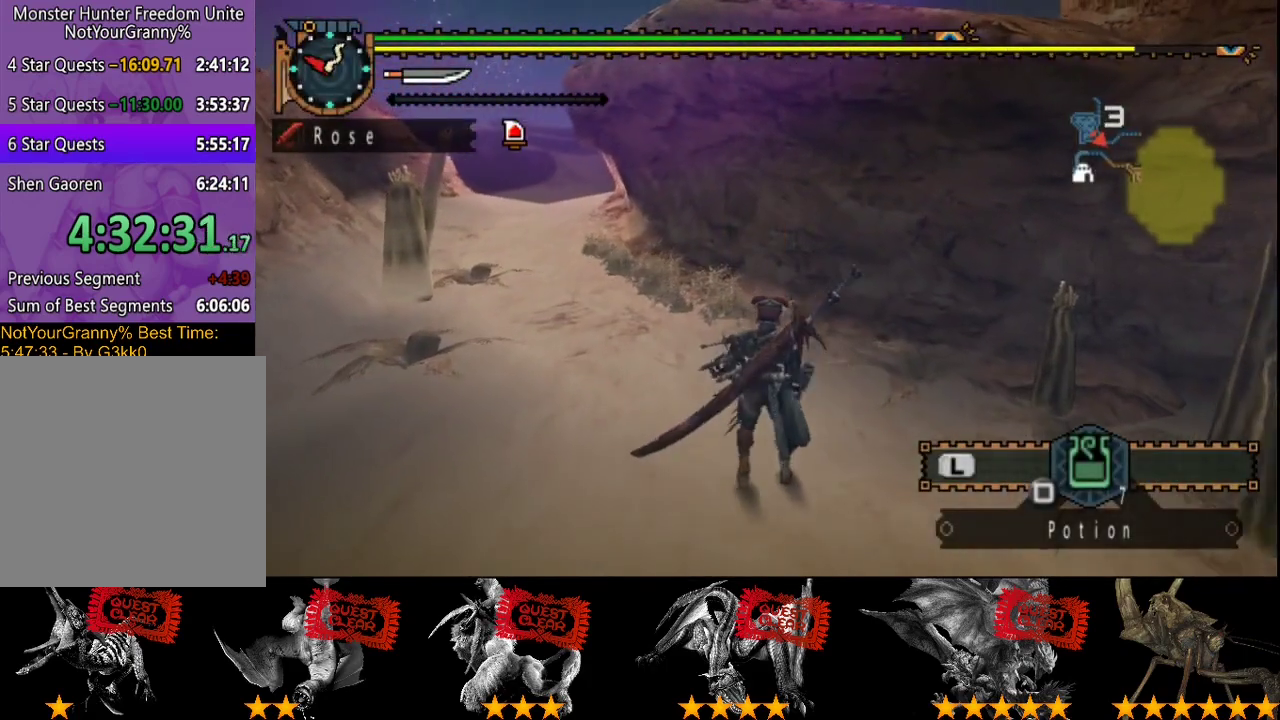
{"buttons": [], "left_stick": "up-left", "right_stick": "center", "events": [[150, "left_stick", "up-left"]]}
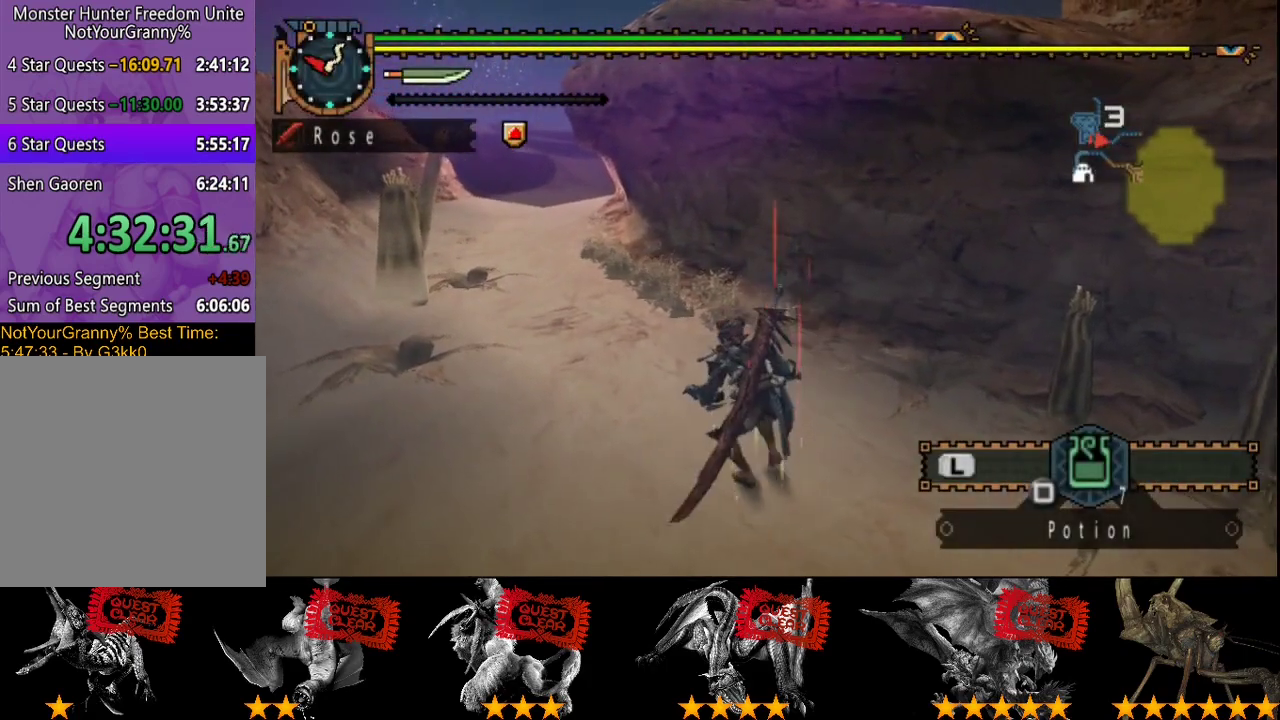
{"buttons": [], "left_stick": "up-left", "right_stick": "center", "events": []}
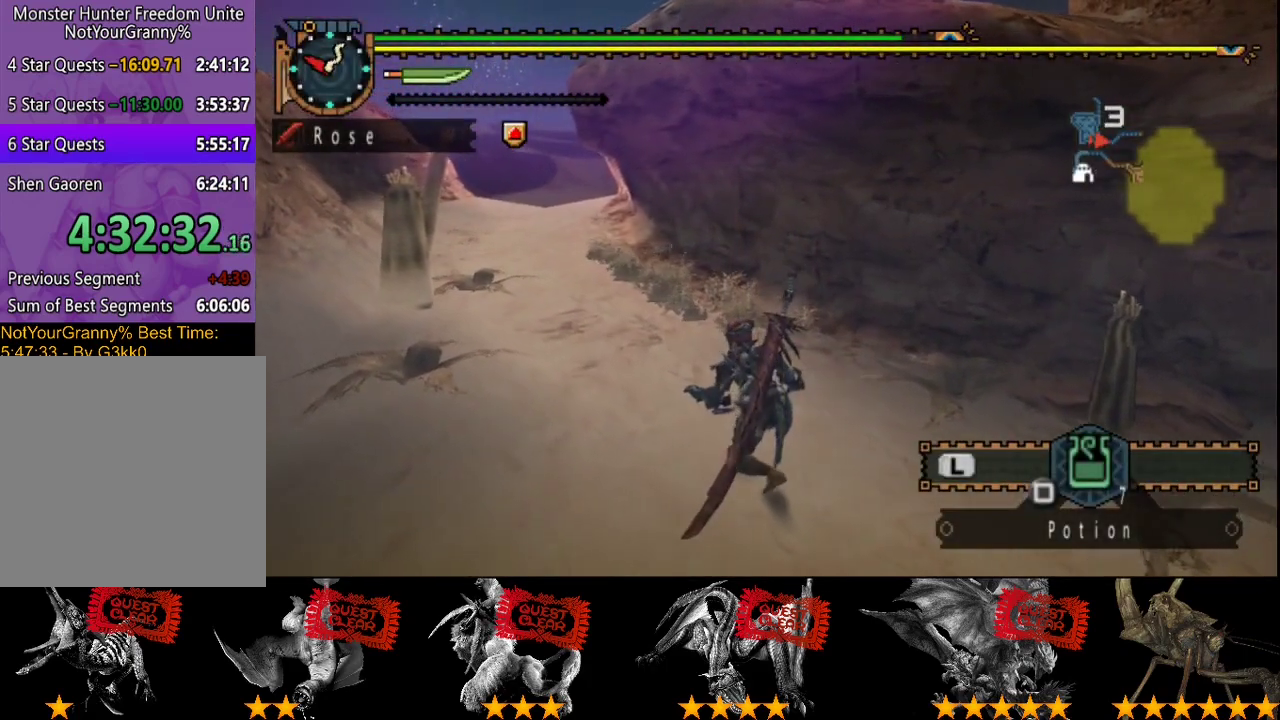
{"buttons": [], "left_stick": "up-left", "right_stick": "right", "events": [[467, "right_stick", "right"]]}
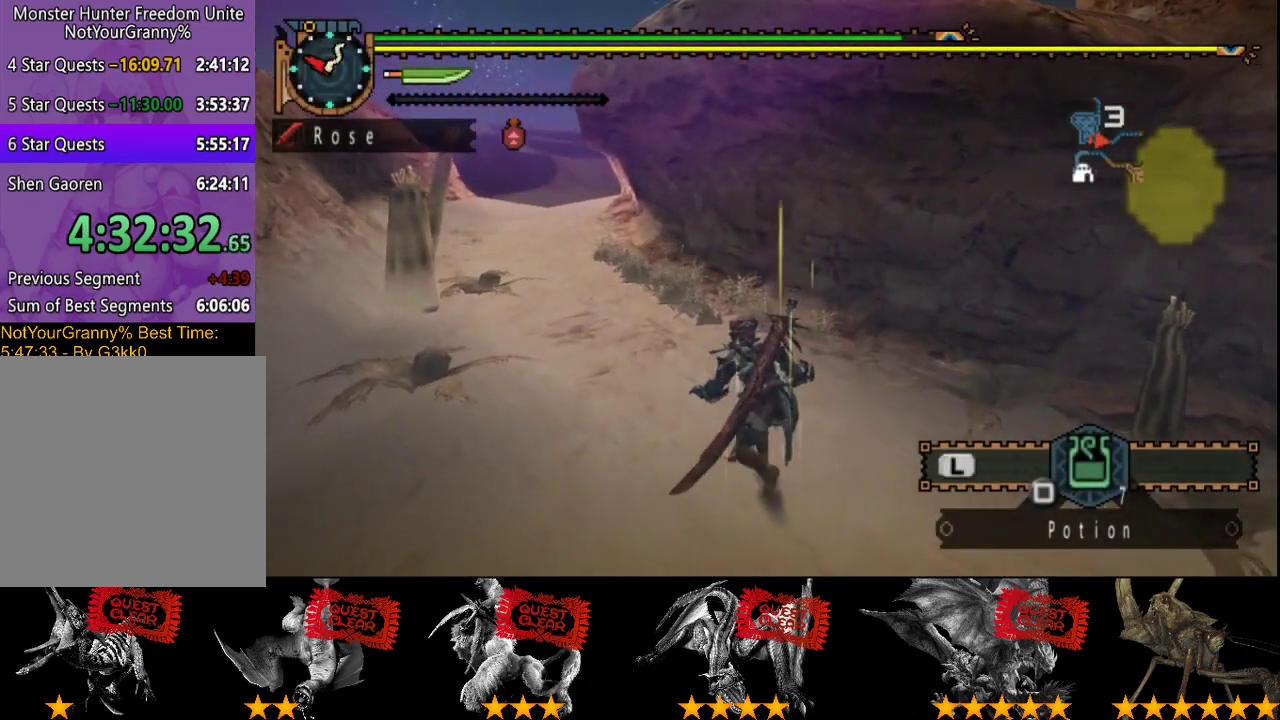
{"buttons": [], "left_stick": "up-left", "right_stick": "center", "events": [[133, "right_stick", "center"], [333, "right_stick", "right"], [467, "right_stick", "center"]]}
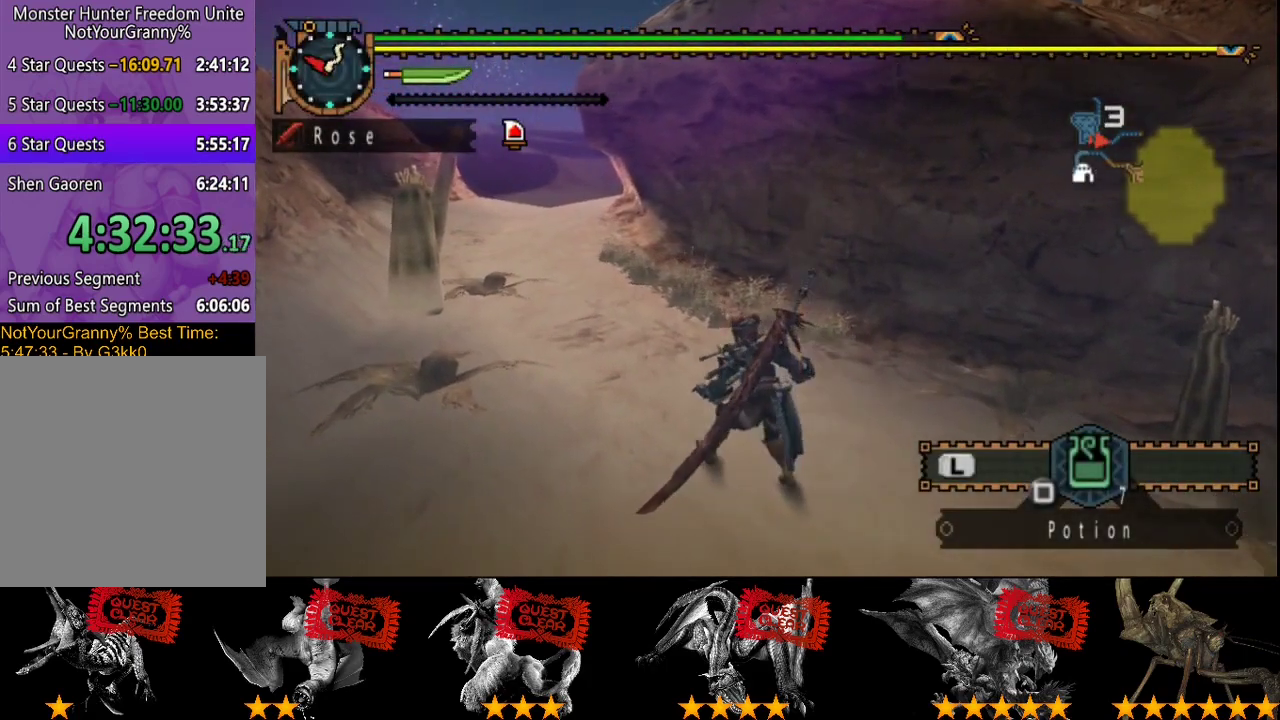
{"buttons": [], "left_stick": "up-left", "right_stick": "center", "events": [[150, "right_stick", "right"], [317, "right_stick", "center"]]}
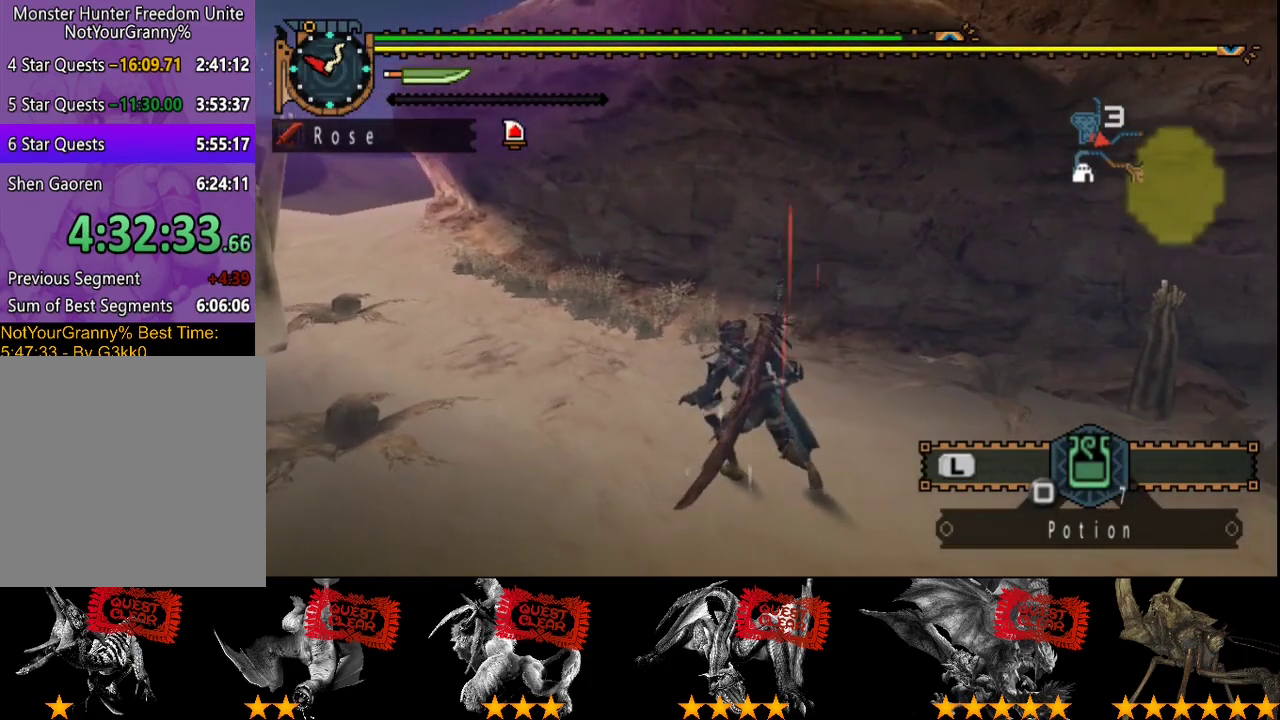
{"buttons": [], "left_stick": "up-left", "right_stick": "center", "events": []}
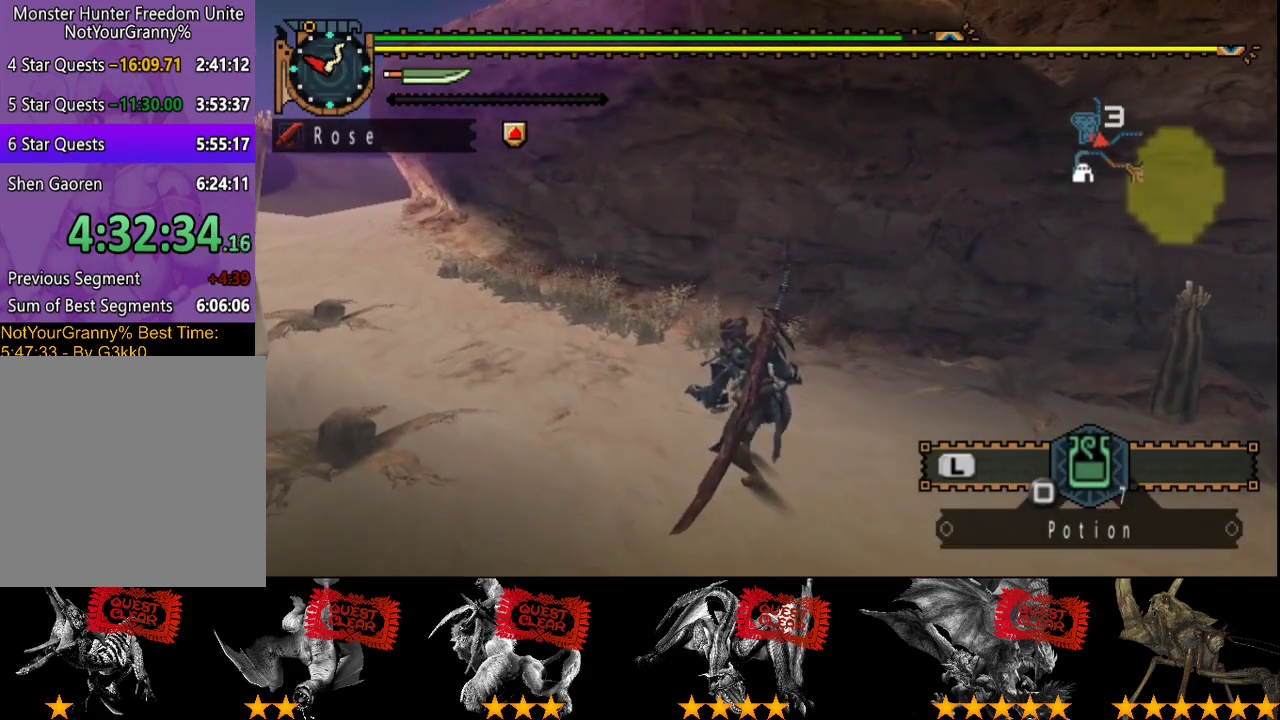
{"buttons": [], "left_stick": "up-left", "right_stick": "center", "events": []}
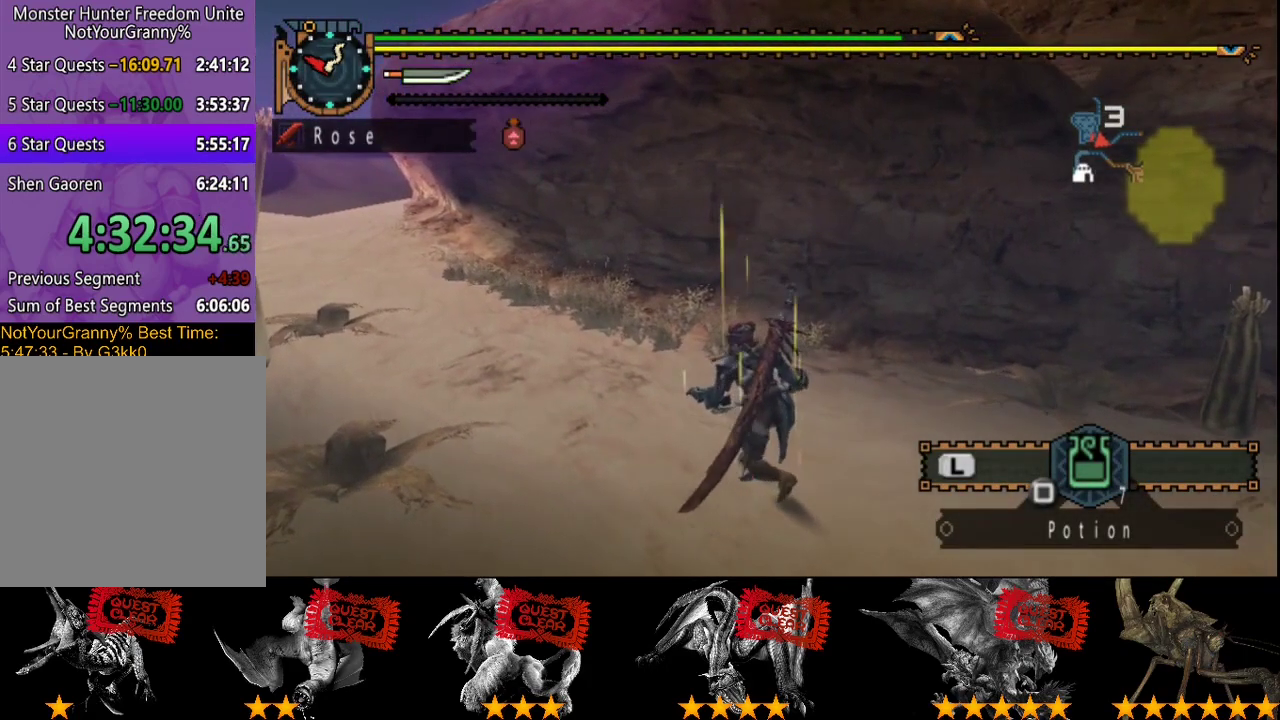
{"buttons": [], "left_stick": "up-left", "right_stick": "center", "events": []}
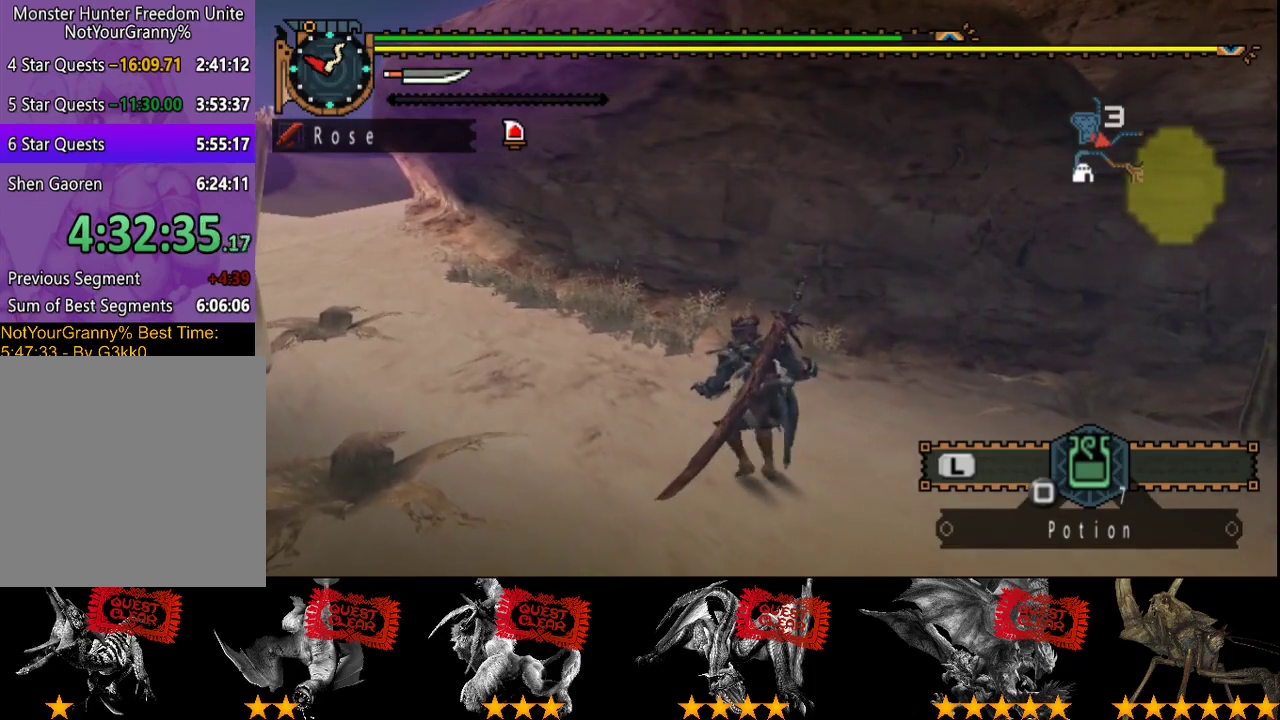
{"buttons": [], "left_stick": "up-left", "right_stick": "center", "events": []}
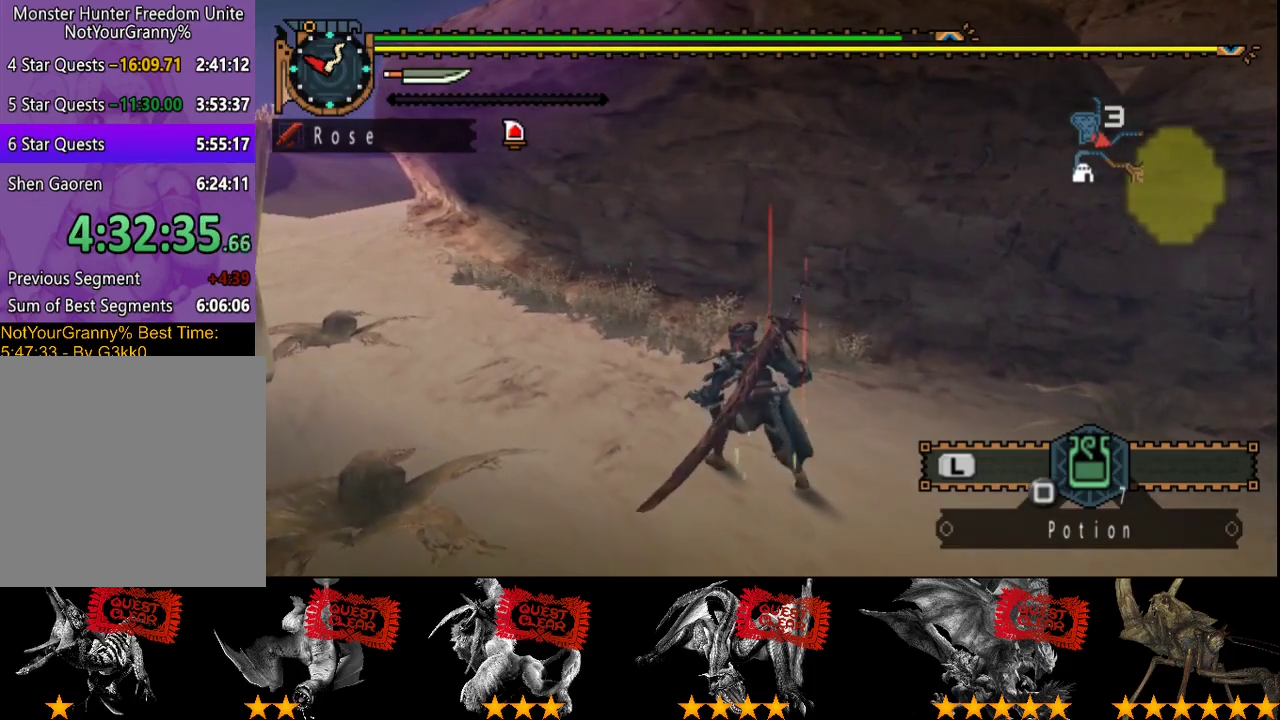
{"buttons": [], "left_stick": "up-left", "right_stick": "center", "events": []}
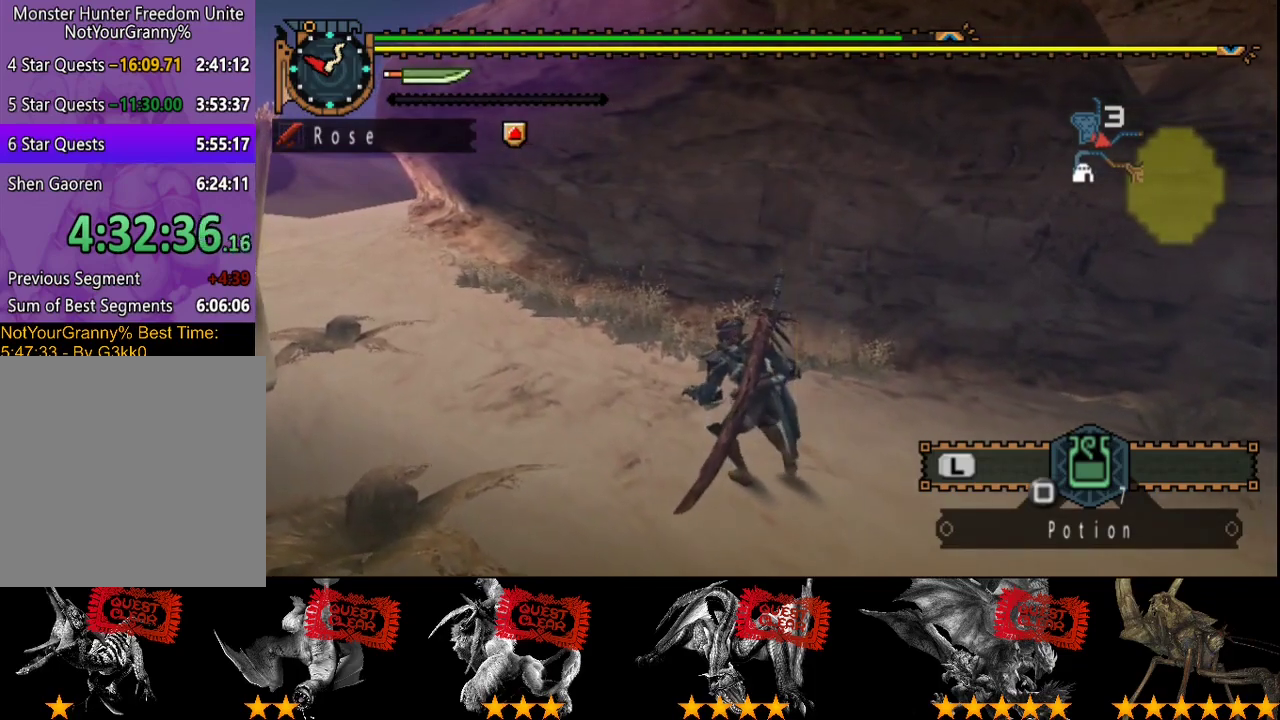
{"buttons": [], "left_stick": "up-left", "right_stick": "center", "events": []}
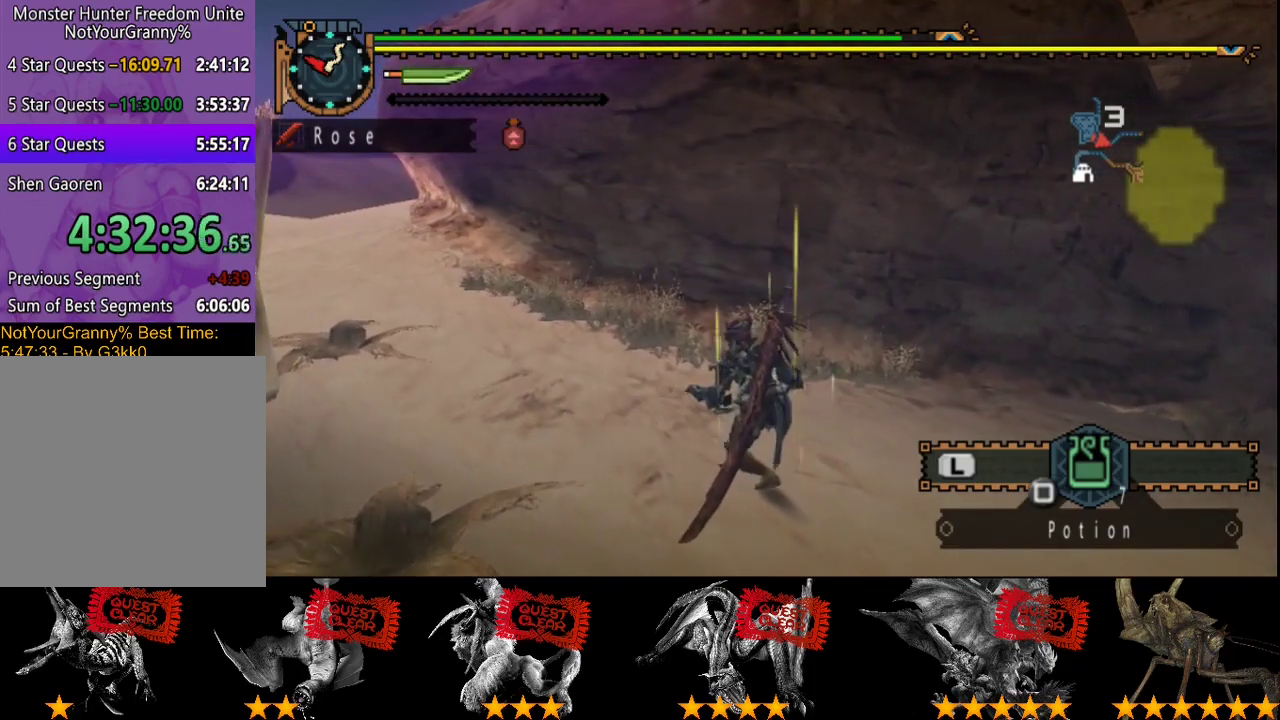
{"buttons": [], "left_stick": "up-left", "right_stick": "center", "events": []}
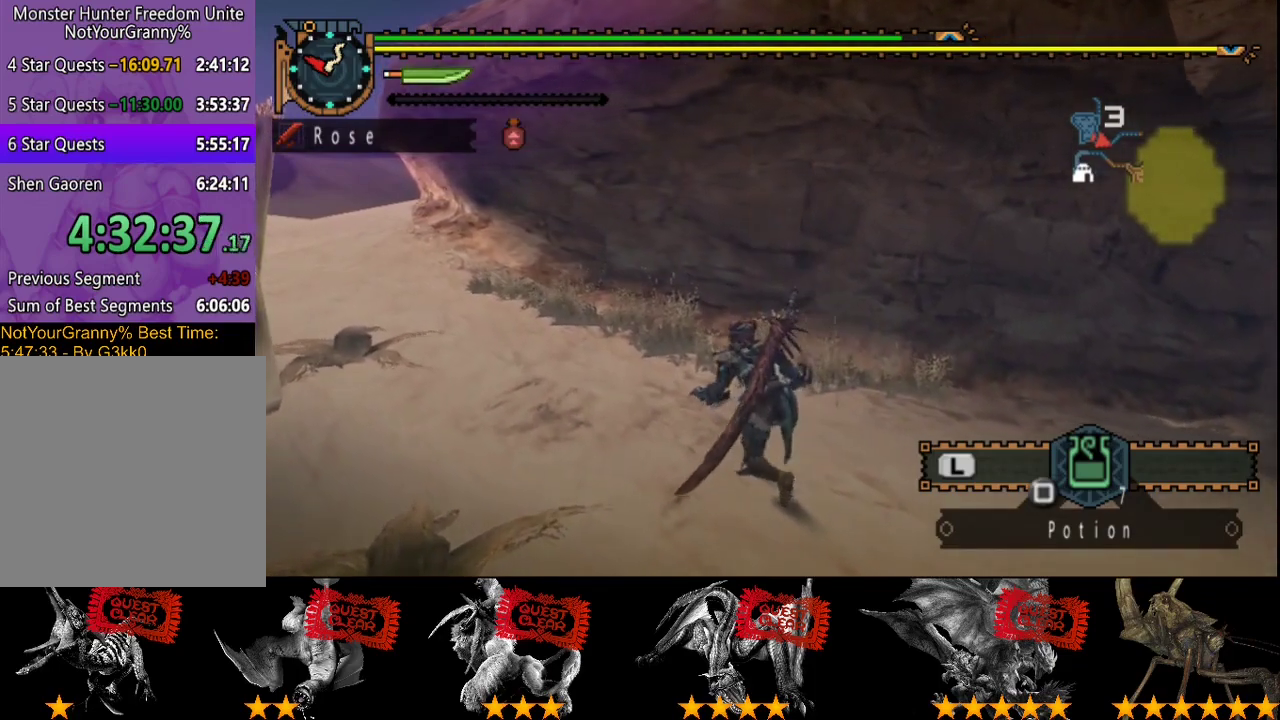
{"buttons": [], "left_stick": "up-left", "right_stick": "center", "events": []}
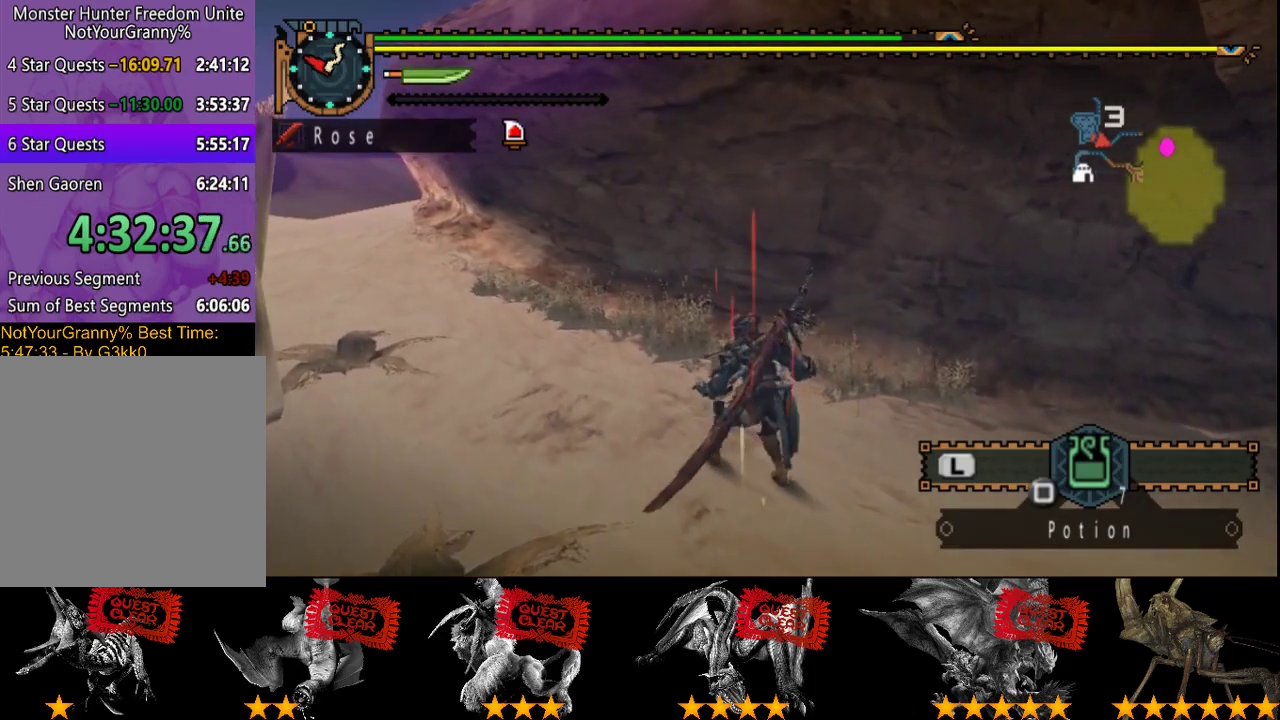
{"buttons": ["R2"], "left_stick": "up-left", "right_stick": "center", "events": [[167, "R2", "down"]]}
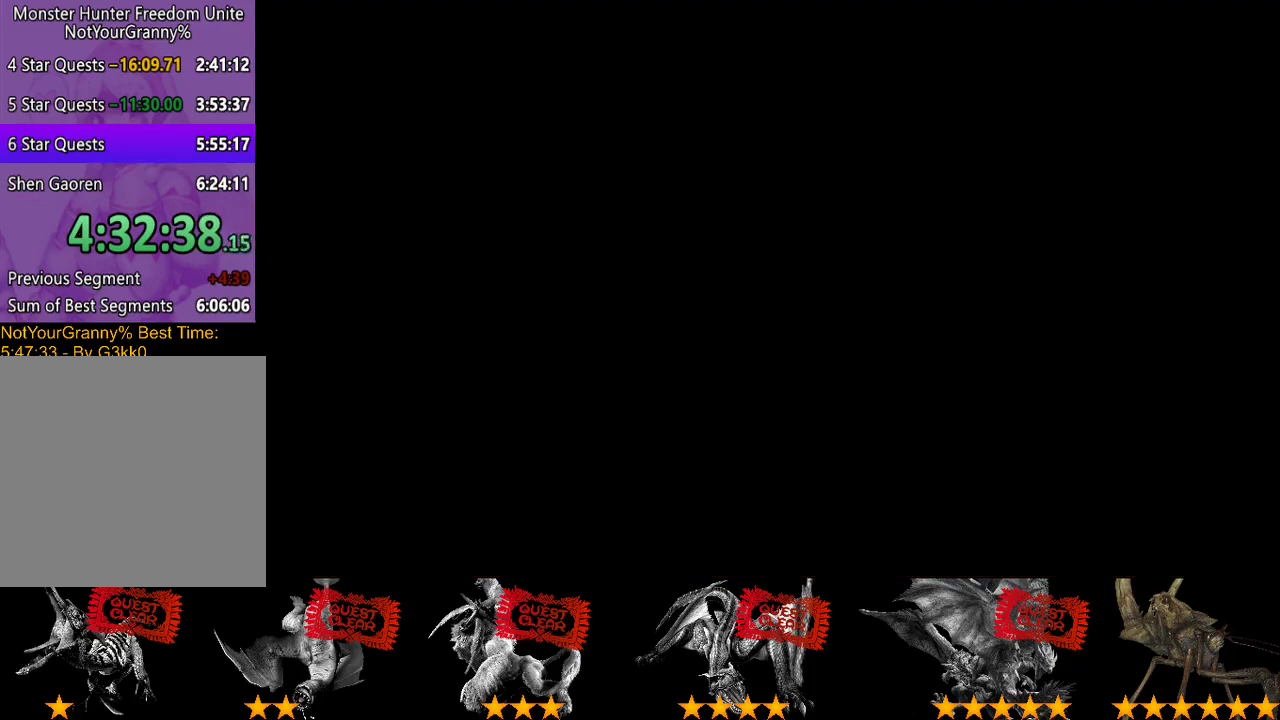
{"buttons": [], "left_stick": "center", "right_stick": "center", "events": [[283, "R2", "up"], [283, "left_stick", "center"]]}
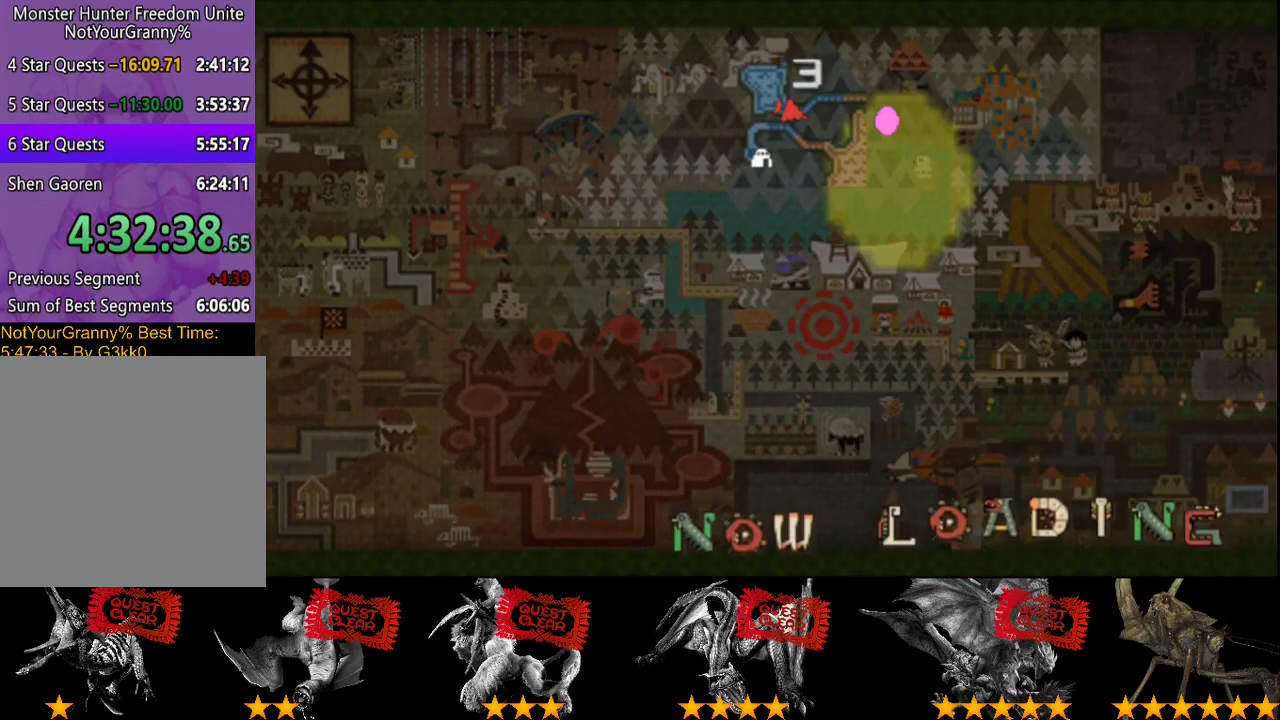
{"buttons": [], "left_stick": "center", "right_stick": "center", "events": []}
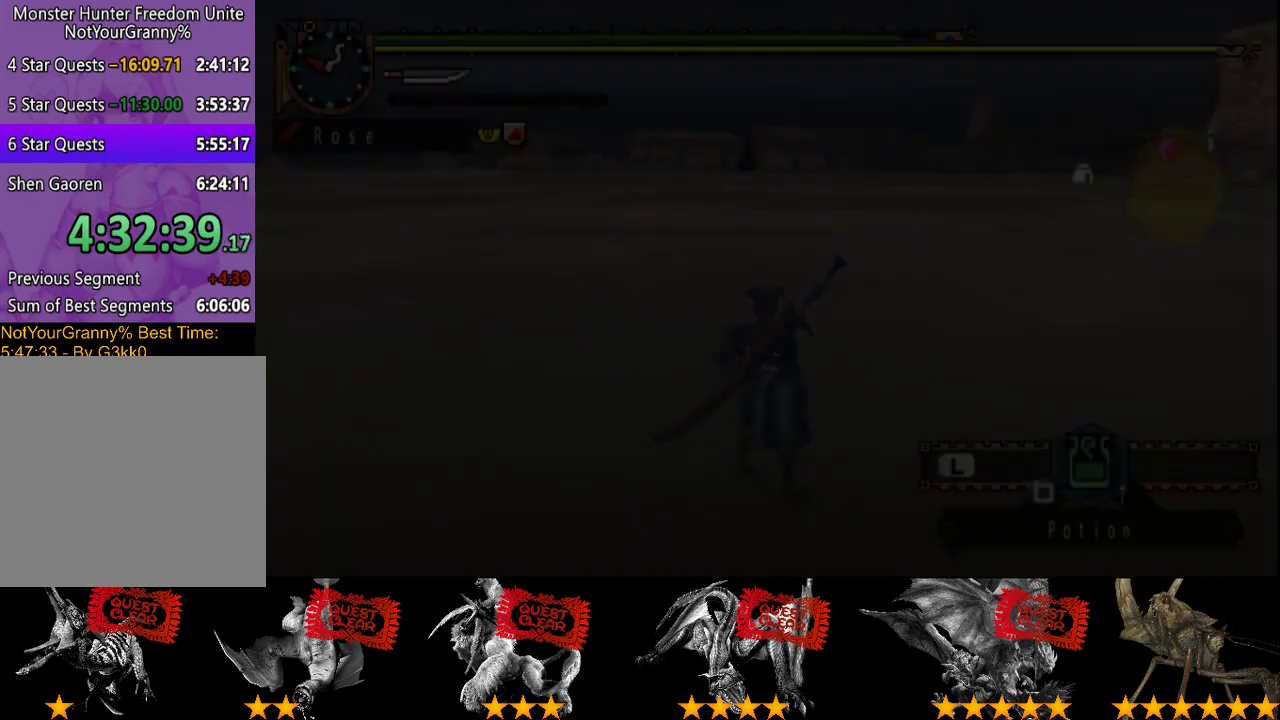
{"buttons": ["R2"], "left_stick": "left", "right_stick": "right", "events": [[200, "left_stick", "up"], [233, "right_stick", "right"], [267, "R2", "down"], [333, "left_stick", "up-left"], [500, "left_stick", "left"]]}
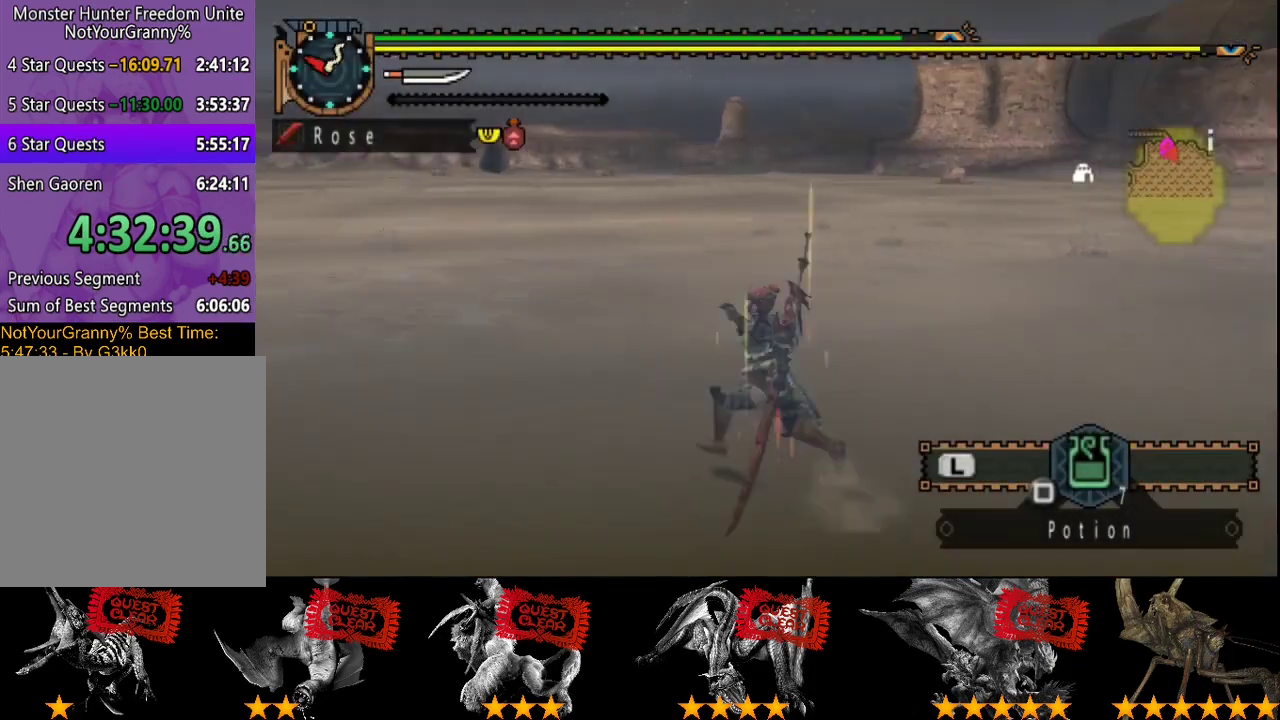
{"buttons": ["R2"], "left_stick": "up-left", "right_stick": "center", "events": [[133, "left_stick", "up-left"], [433, "right_stick", "center"]]}
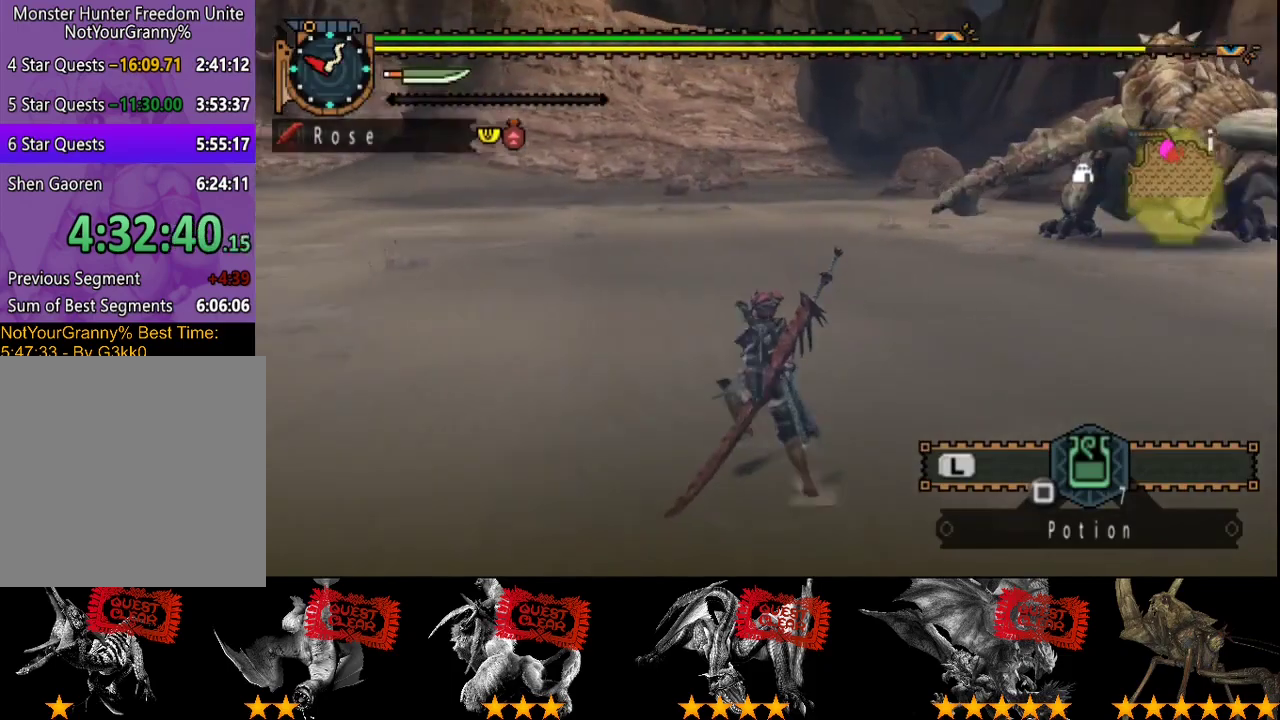
{"buttons": ["R2"], "left_stick": "up-left", "right_stick": "center", "events": [[83, "right_stick", "right"], [283, "right_stick", "center"]]}
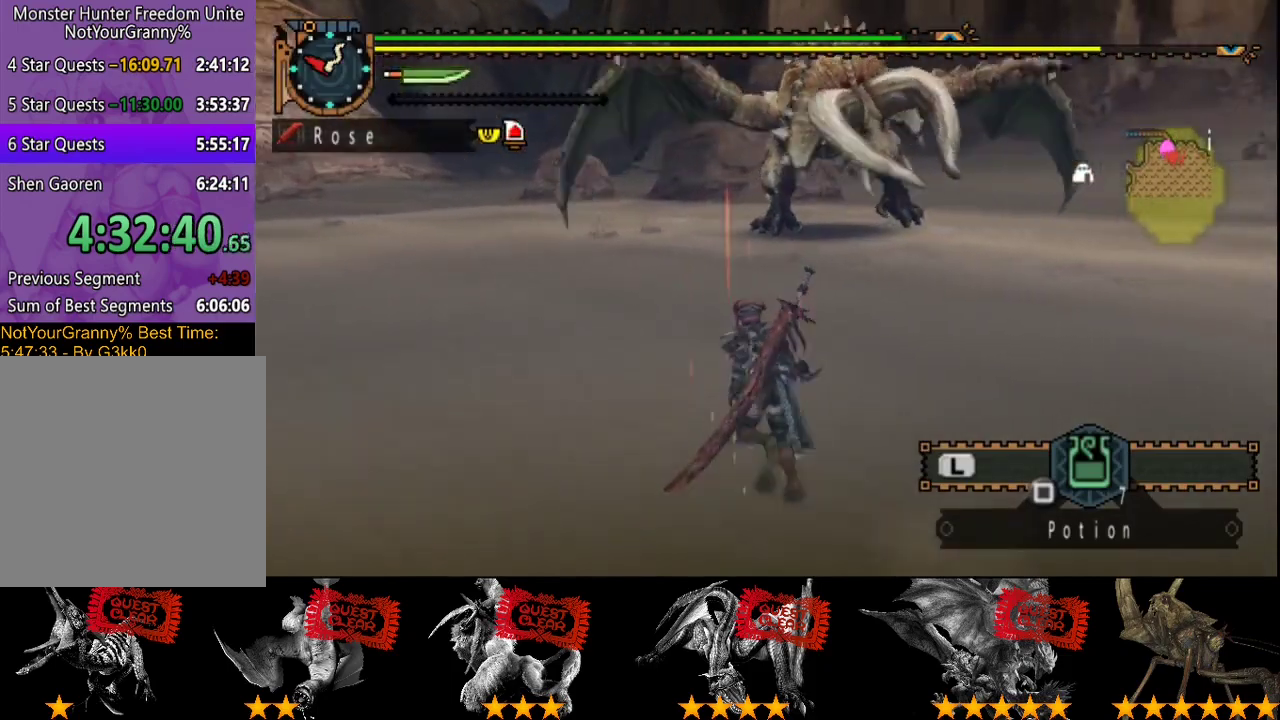
{"buttons": [], "left_stick": "up-left", "right_stick": "center", "events": [[333, "CROSS", "down"], [383, "CROSS", "up"], [483, "R2", "up"]]}
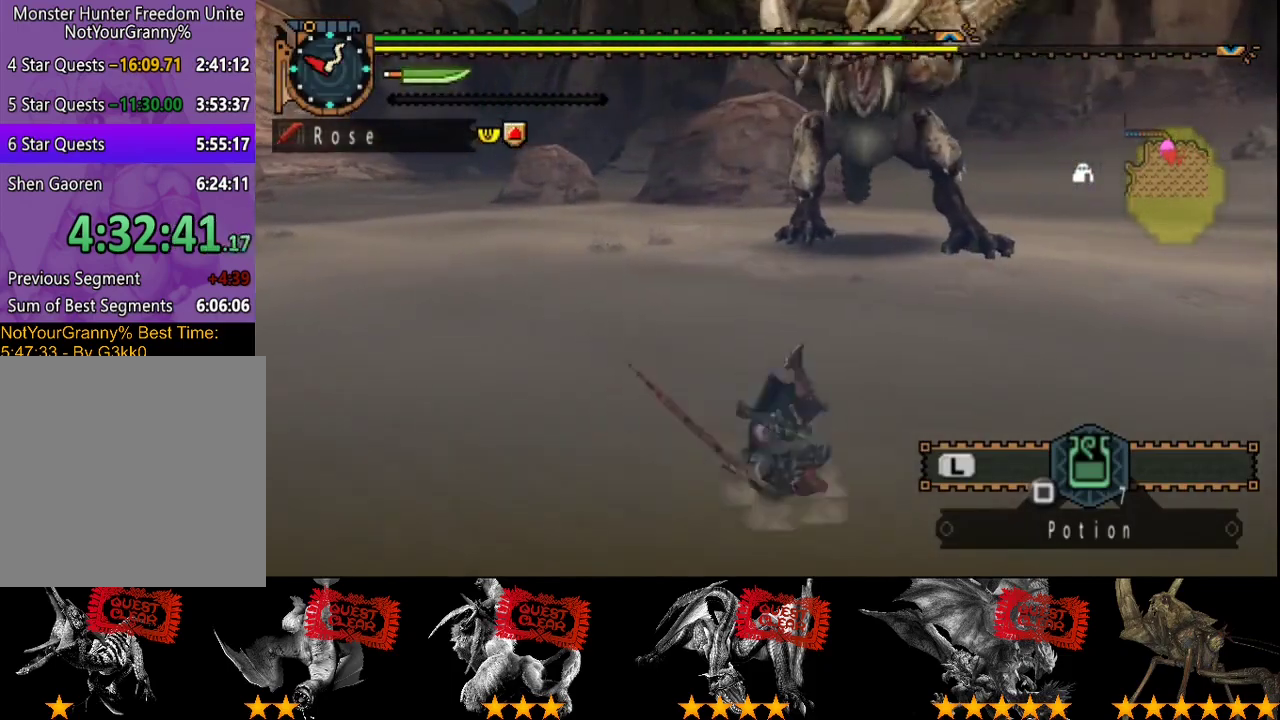
{"buttons": [], "left_stick": "left", "right_stick": "center", "events": [[217, "right_stick", "right"], [417, "right_stick", "center"], [450, "left_stick", "left"]]}
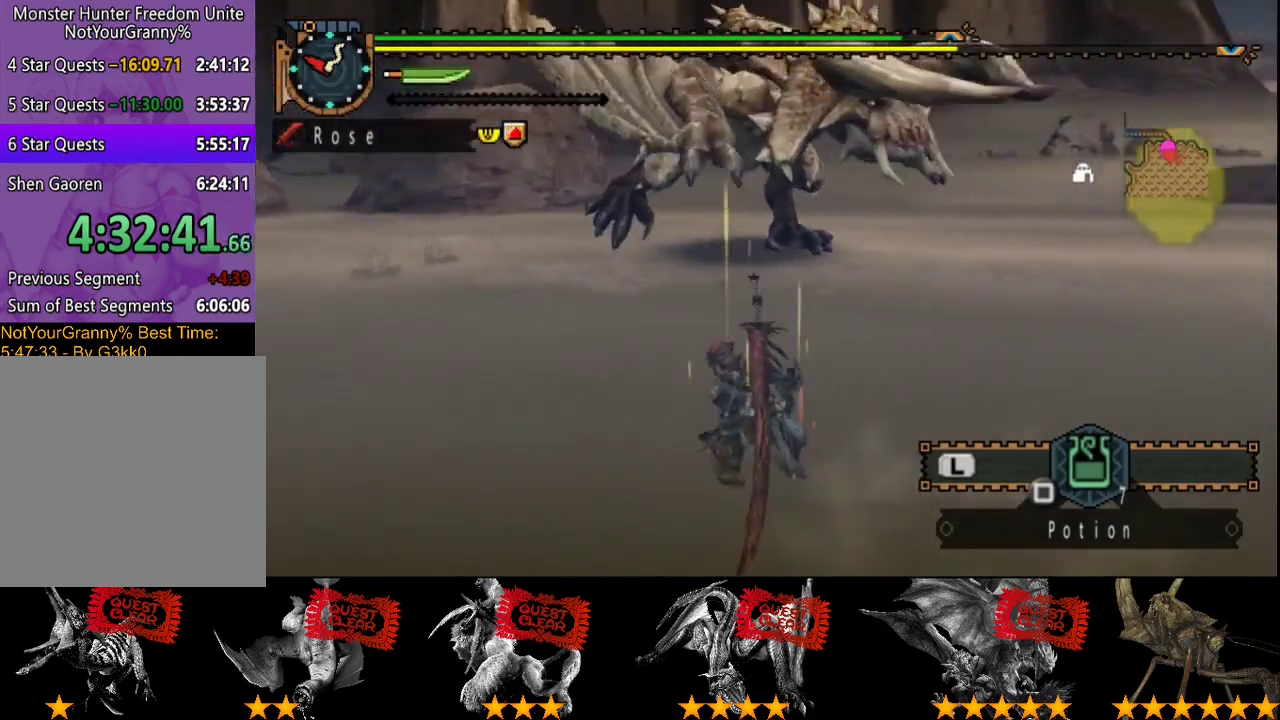
{"buttons": [], "left_stick": "left", "right_stick": "center", "events": [[133, "right_stick", "right"], [300, "right_stick", "center"]]}
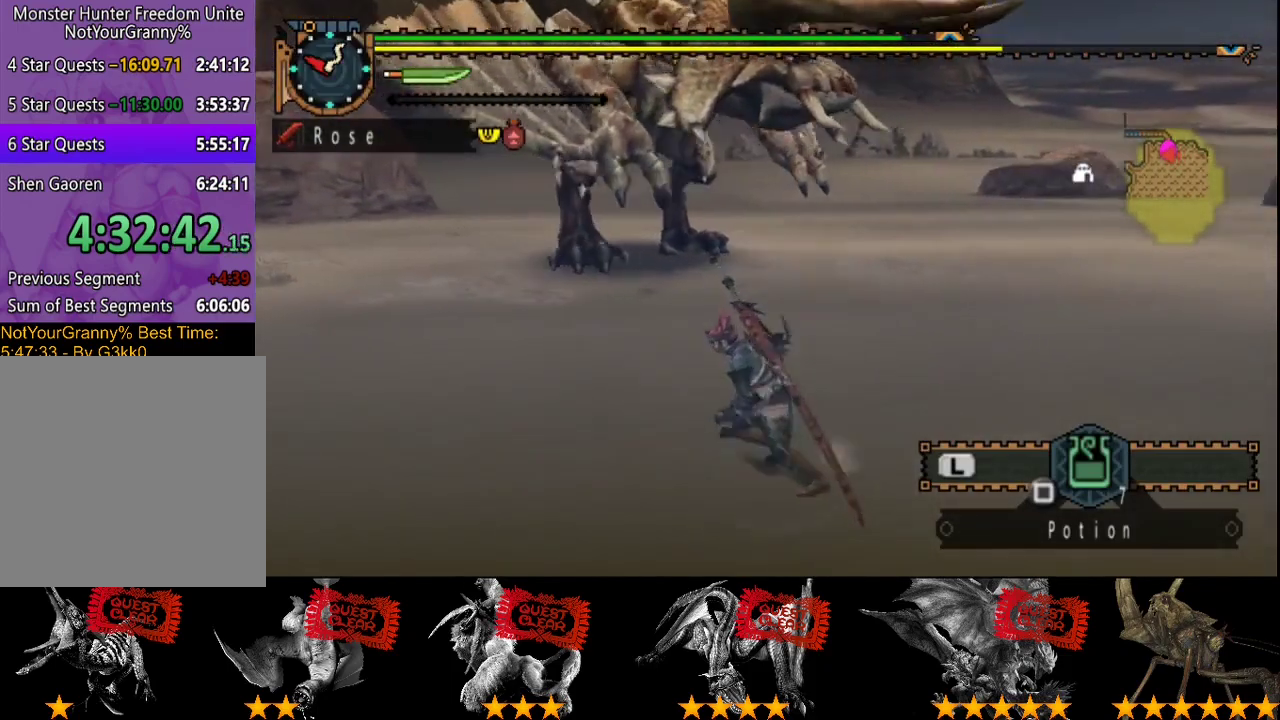
{"buttons": ["R2"], "left_stick": "left", "right_stick": "right", "events": [[300, "R2", "down"], [500, "right_stick", "right"]]}
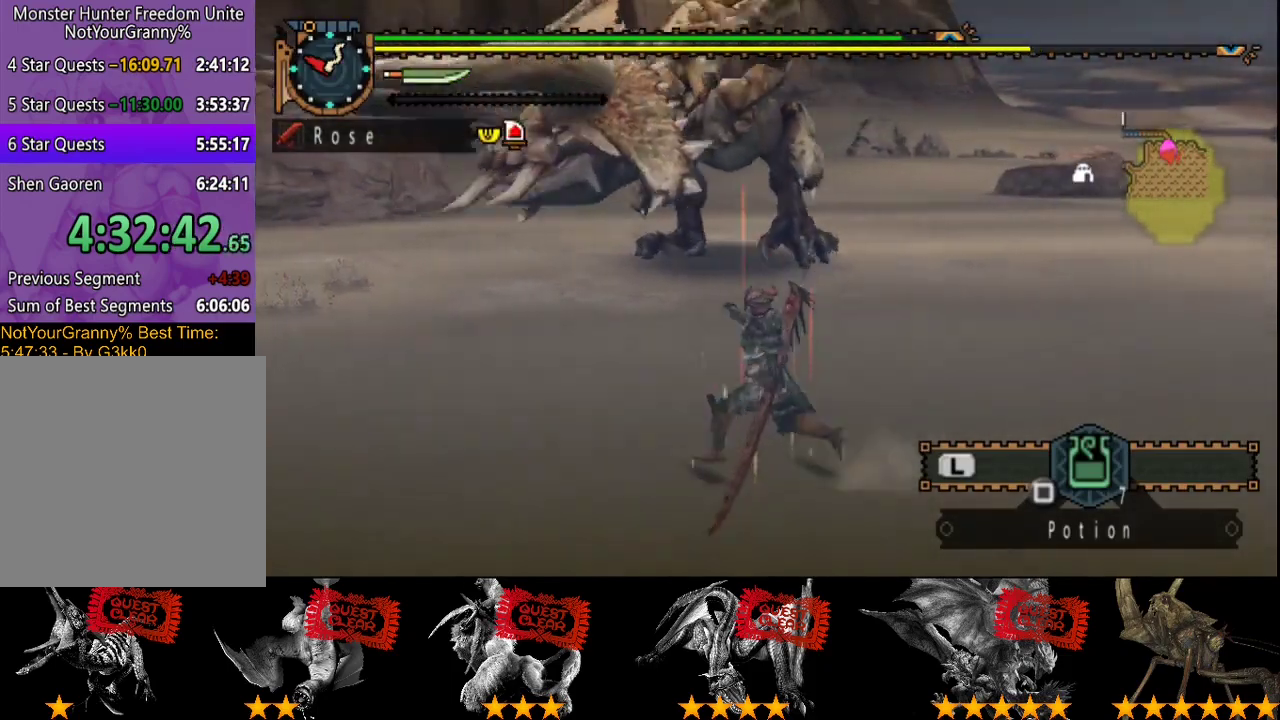
{"buttons": ["R2"], "left_stick": "left", "right_stick": "center", "events": [[167, "right_stick", "center"]]}
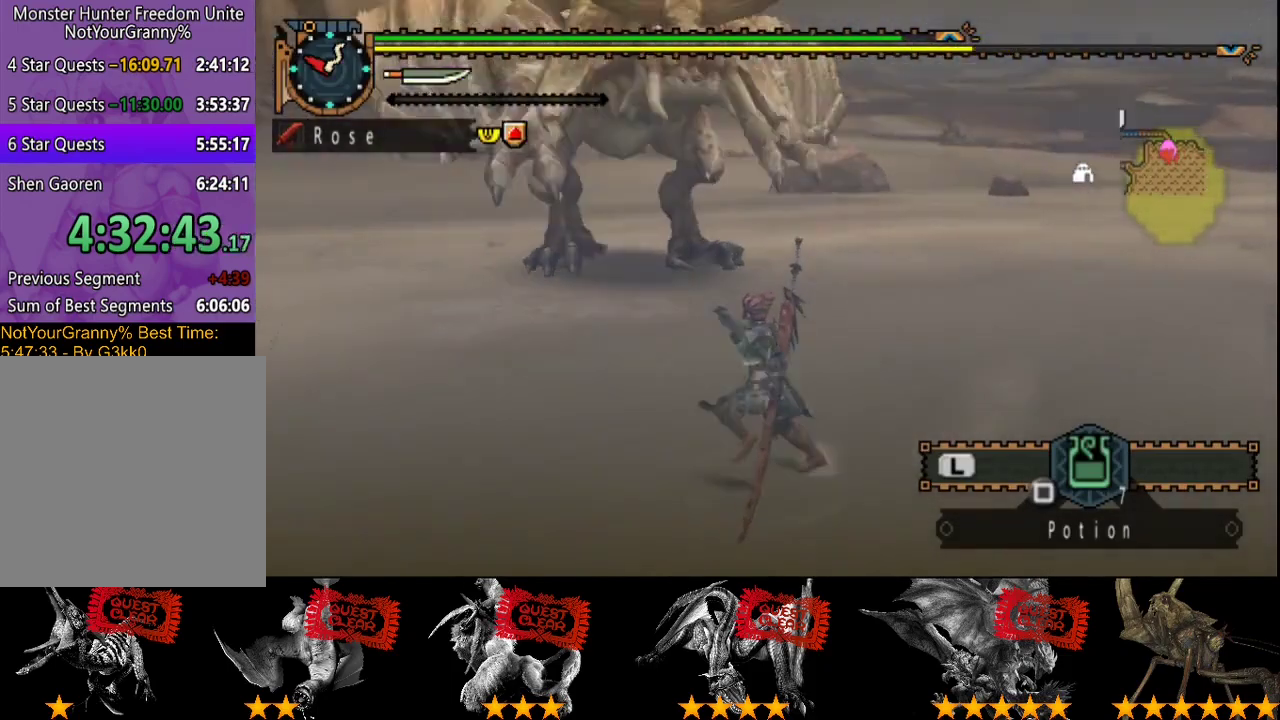
{"buttons": [], "left_stick": "left", "right_stick": "center", "events": [[183, "R2", "up"]]}